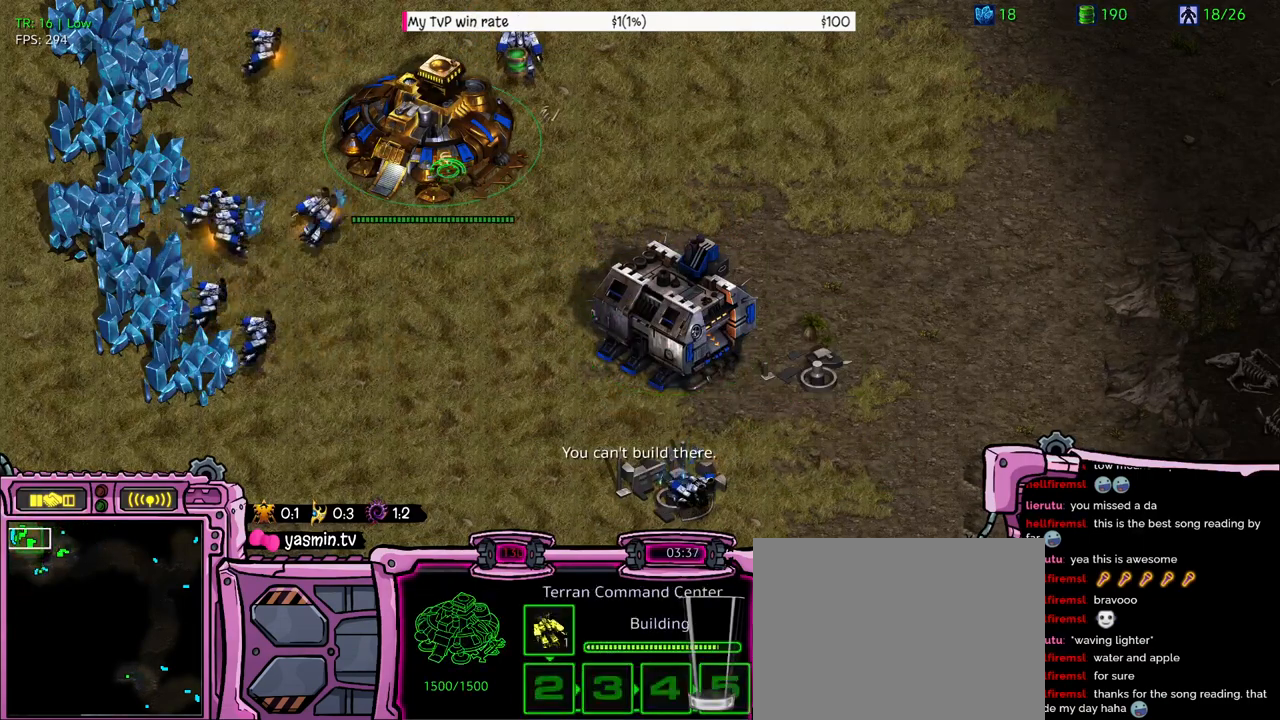
Gameplay with keyboard; each line is a JSON object with the keys held at the frame after it. "events" lists presses ("down") and releases ("up") of "a", "alt", "b", "c", "caps_lock", "ctrl", "d", "e", "f", "g", "h", "q", "r", "s", "shift", "super", "t", "tab", "v", "w", "x", "y" and "z" between this image and that frame as [ms after this image, input, new state], when the widget could be followed in between. No other keys are recorded. Mouse input is not recorded. Not read: 1 2.
{"keys": ["a"], "events": [[133, "a", "down"], [233, "a", "up"], [300, "a", "down"]]}
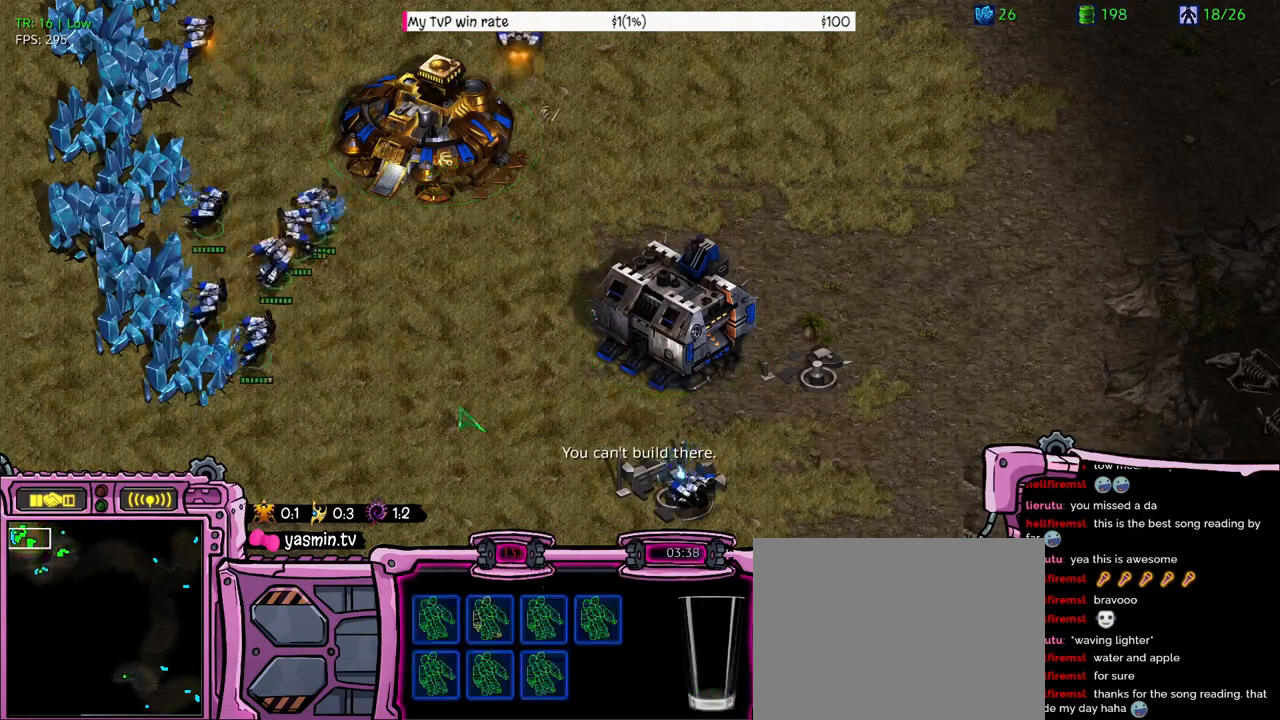
{"keys": ["a"], "events": []}
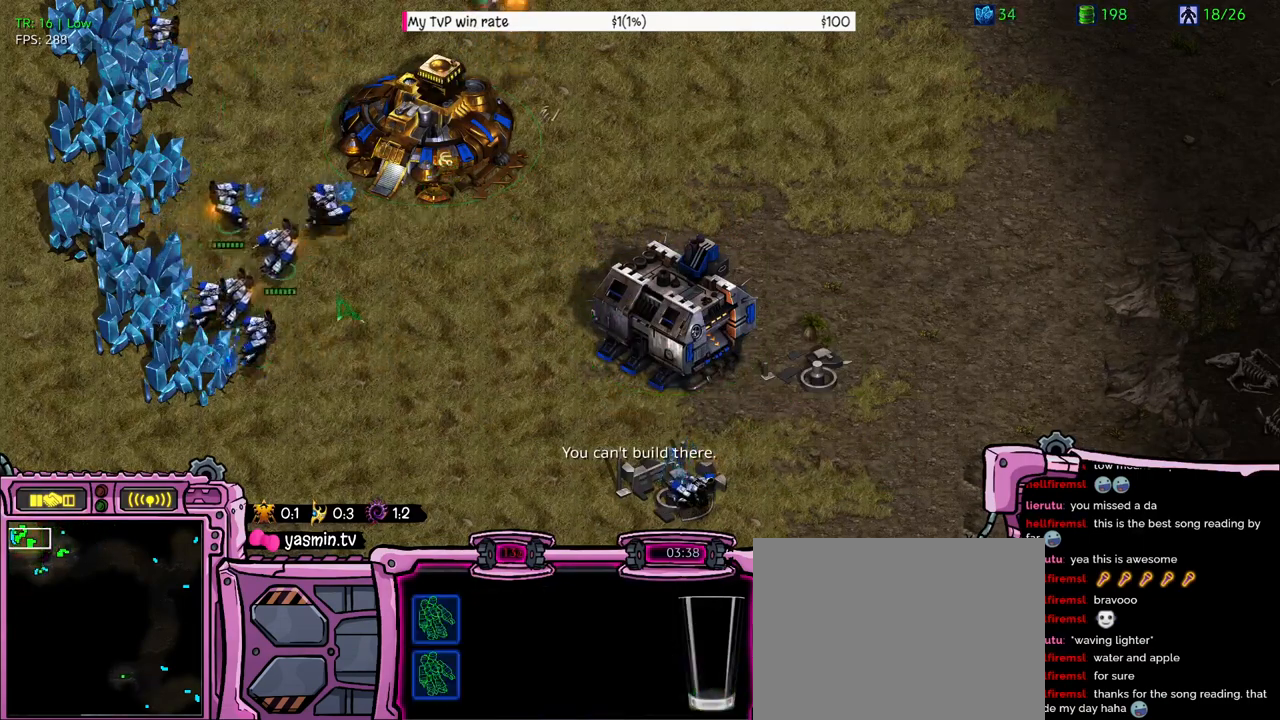
{"keys": ["a"], "events": [[200, "a", "up"], [300, "a", "down"], [333, "a", "up"], [433, "a", "down"]]}
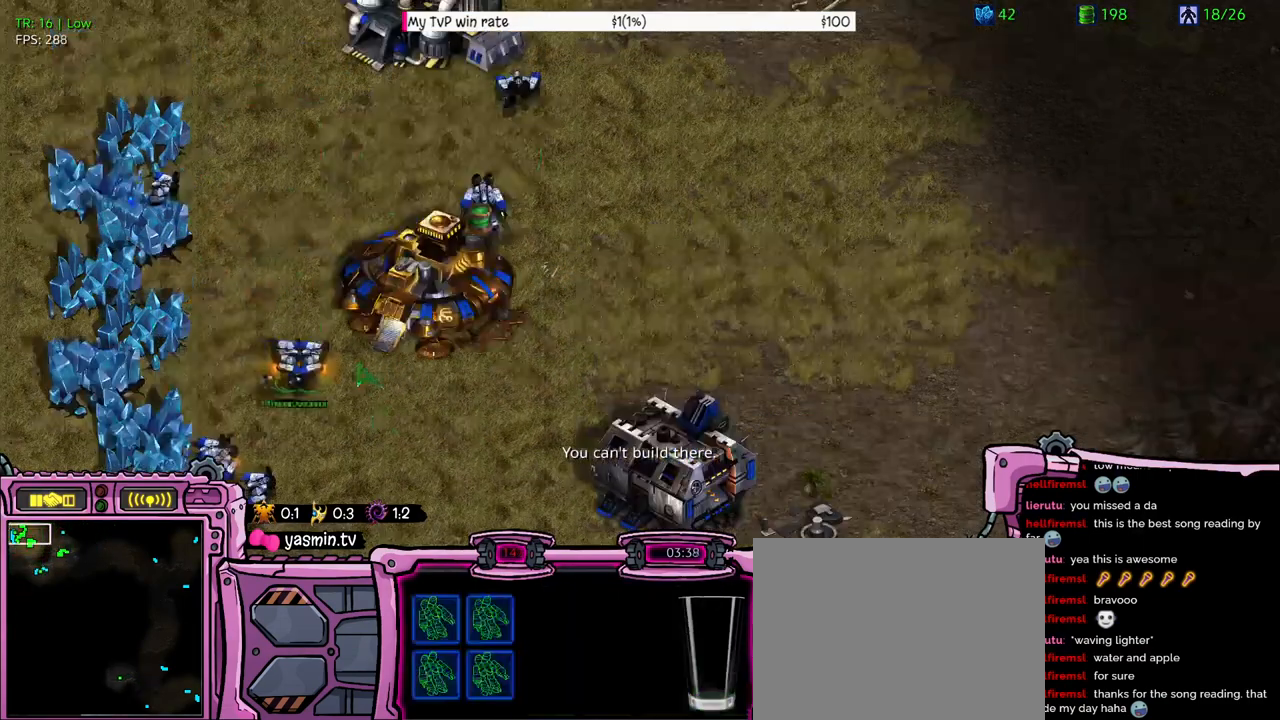
{"keys": ["a"], "events": [[33, "a", "up"], [100, "a", "down"], [300, "a", "up"], [400, "a", "down"]]}
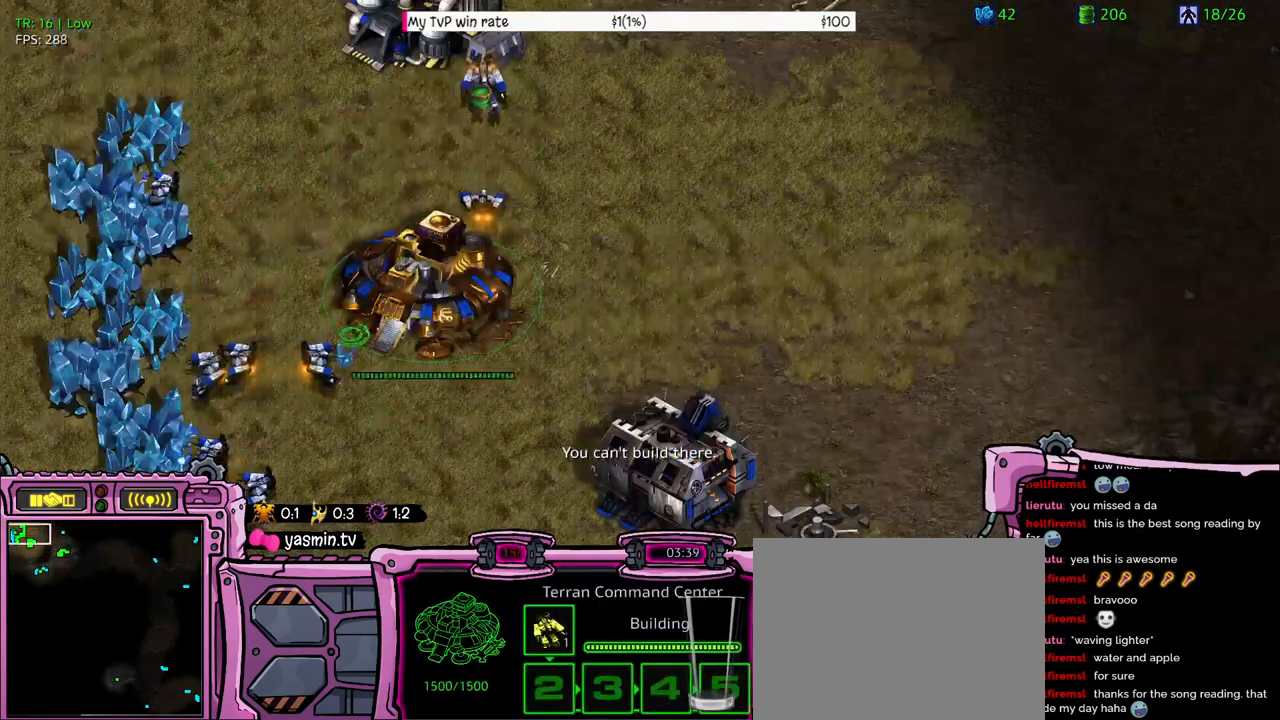
{"keys": ["a"], "events": [[66, "a", "up"], [200, "a", "down"], [300, "a", "up"], [366, "a", "down"]]}
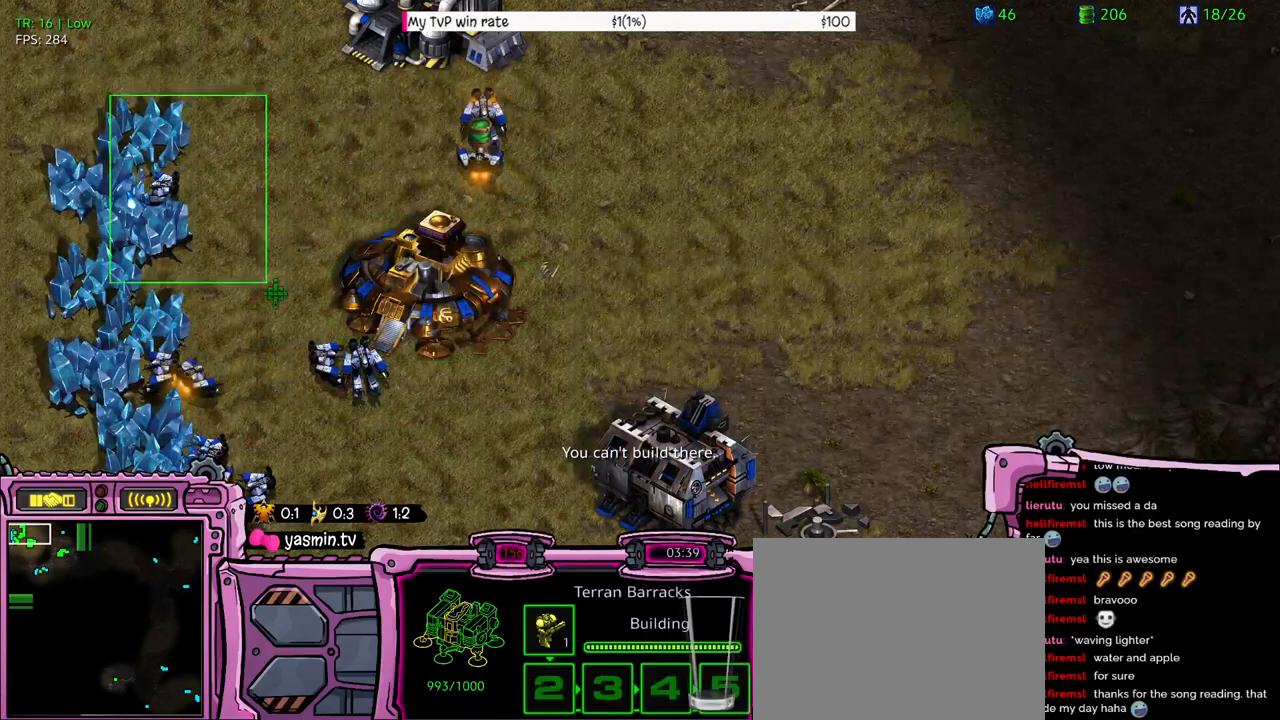
{"keys": [], "events": [[166, "a", "up"]]}
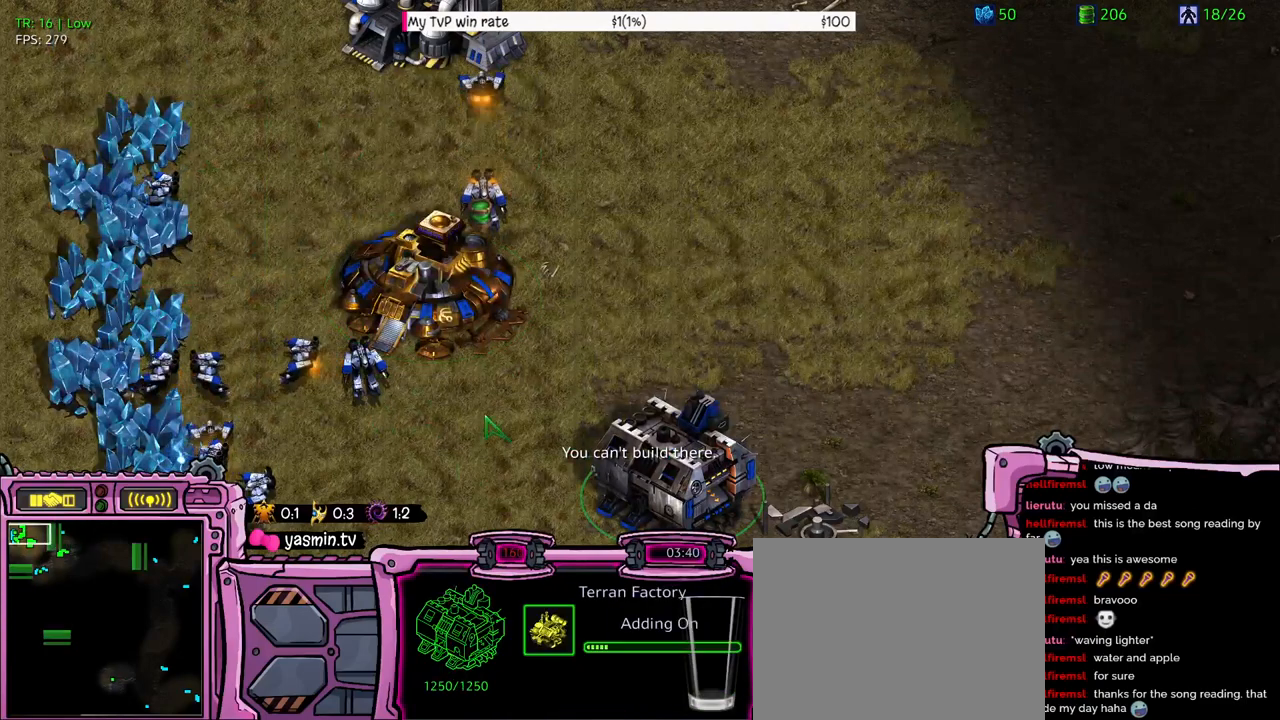
{"keys": [], "events": []}
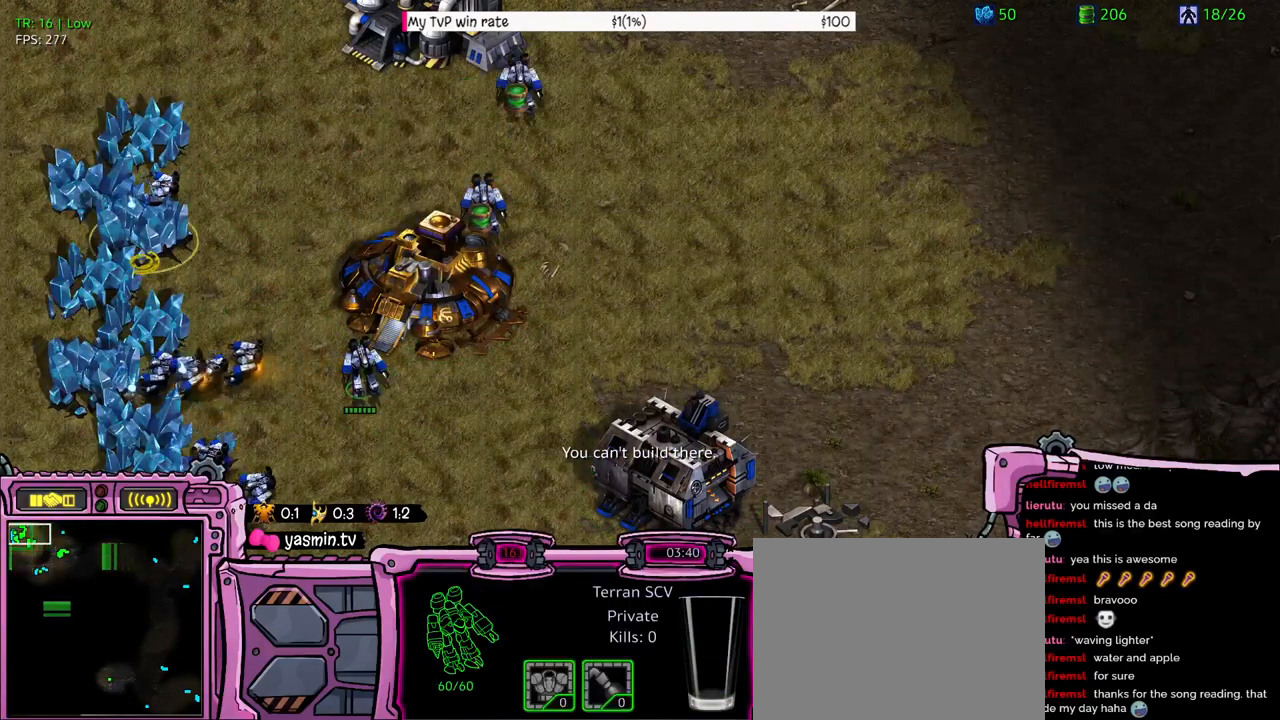
{"keys": [], "events": []}
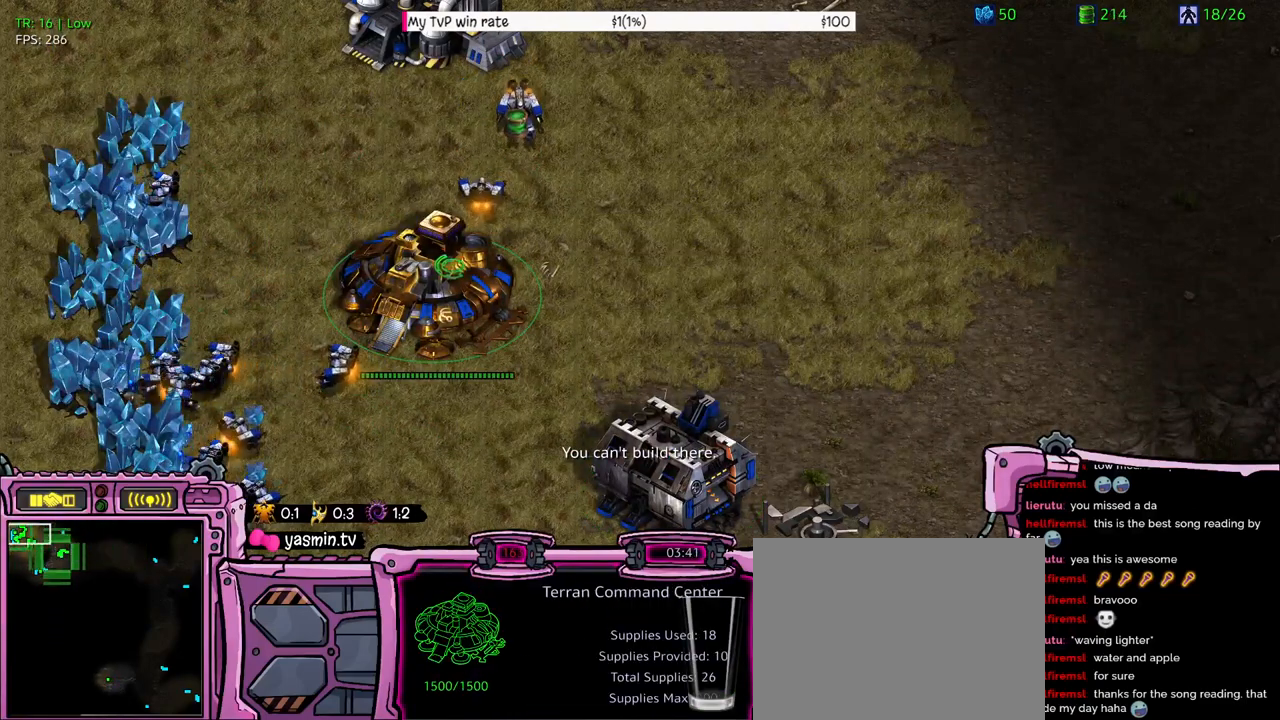
{"keys": [], "events": [[300, "z", "down"], [400, "z", "up"]]}
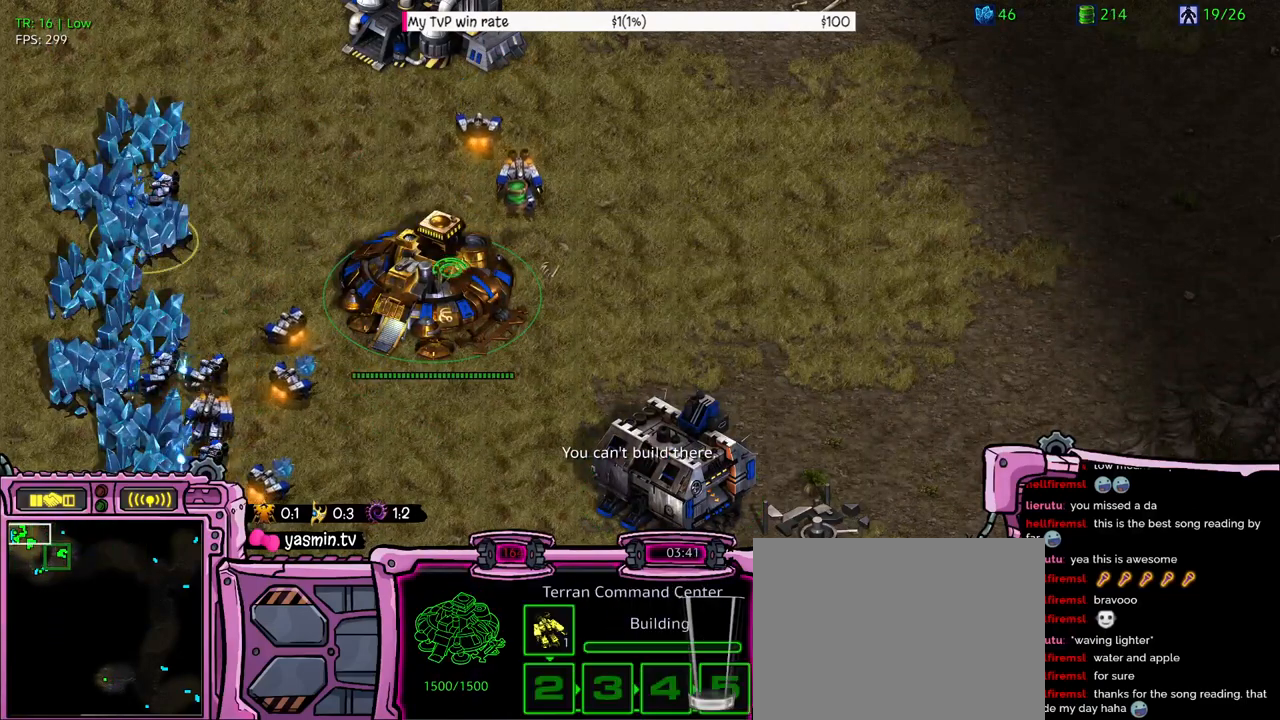
{"keys": [], "events": []}
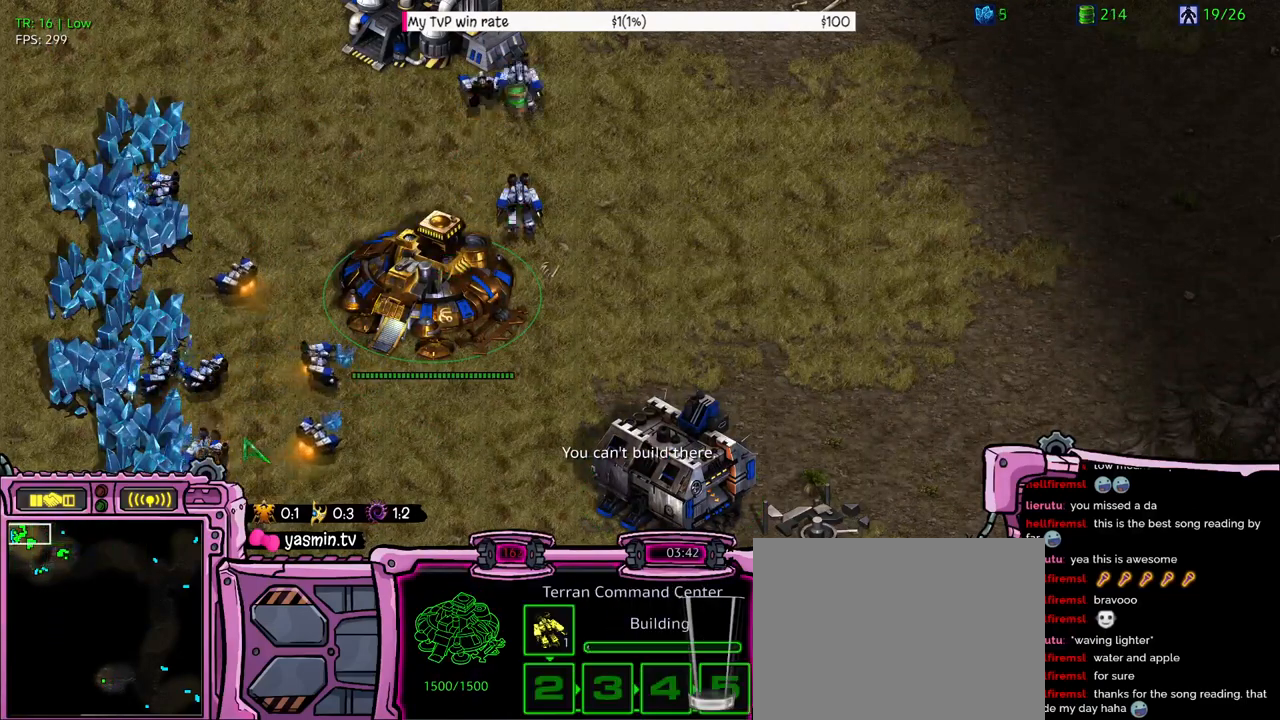
{"keys": ["a"], "events": [[200, "a", "down"]]}
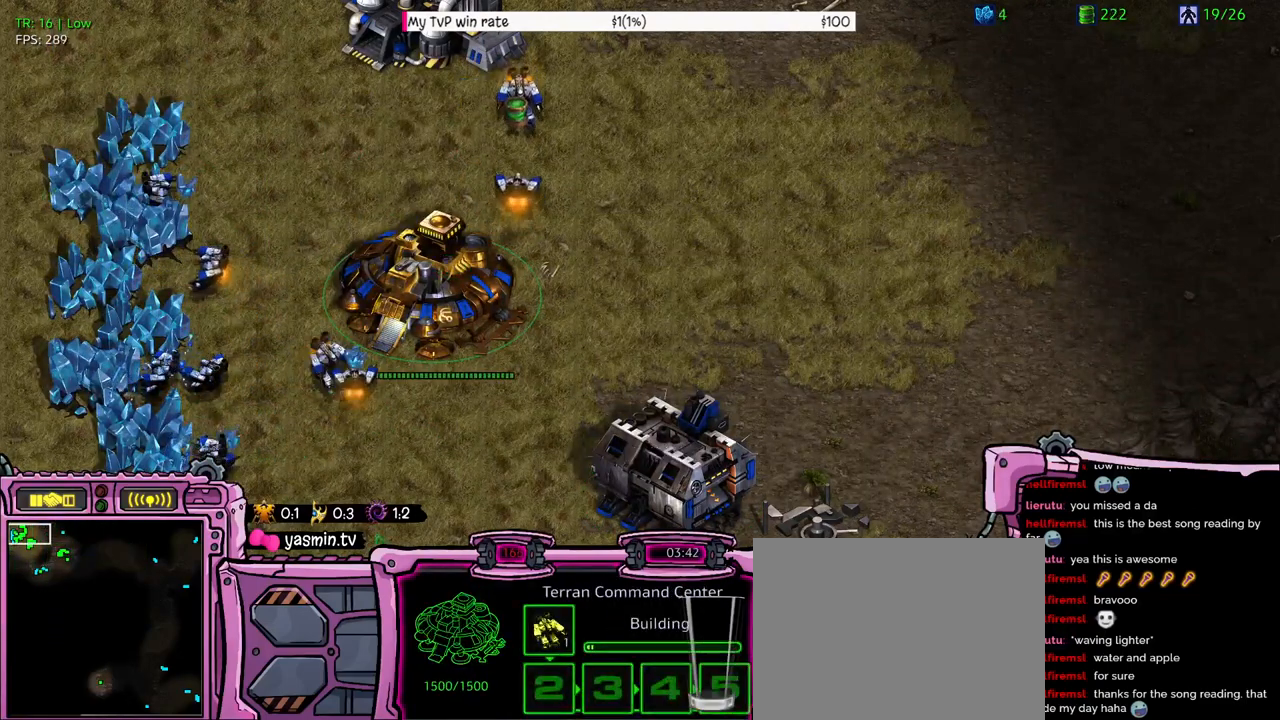
{"keys": ["a"], "events": [[233, "a", "up"], [333, "a", "down"]]}
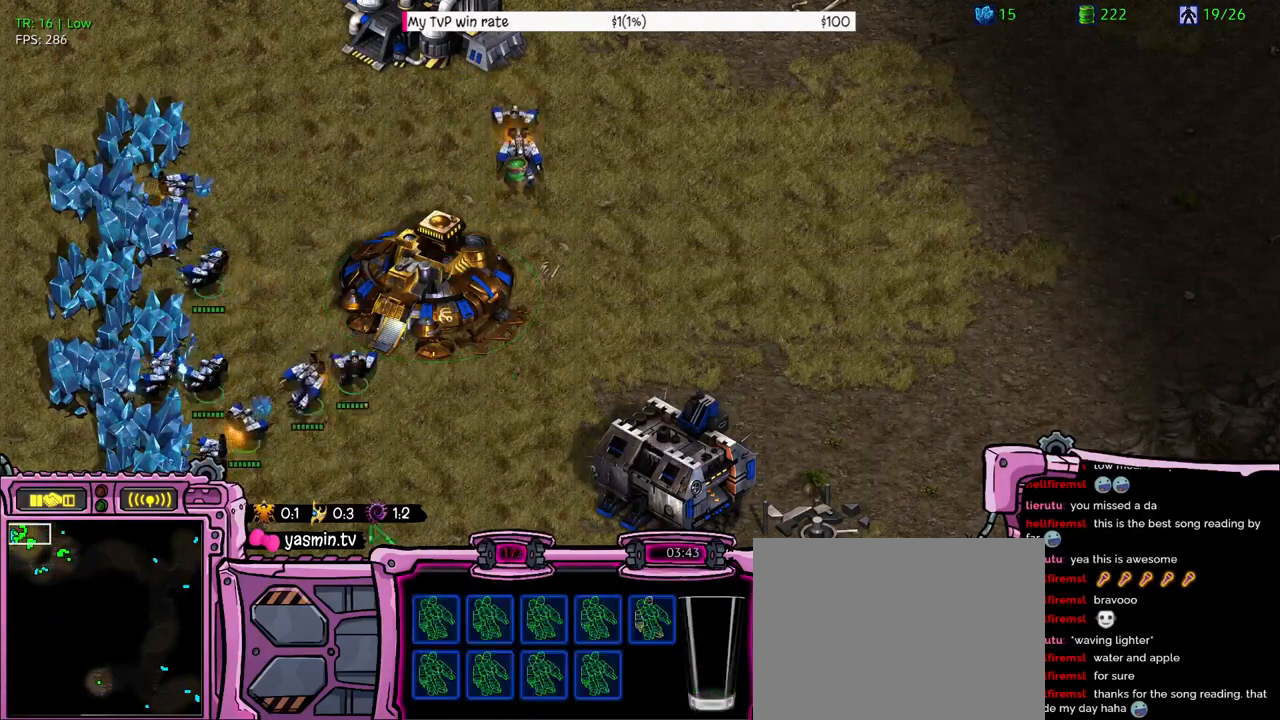
{"keys": [], "events": [[200, "a", "up"], [266, "a", "down"], [500, "a", "up"]]}
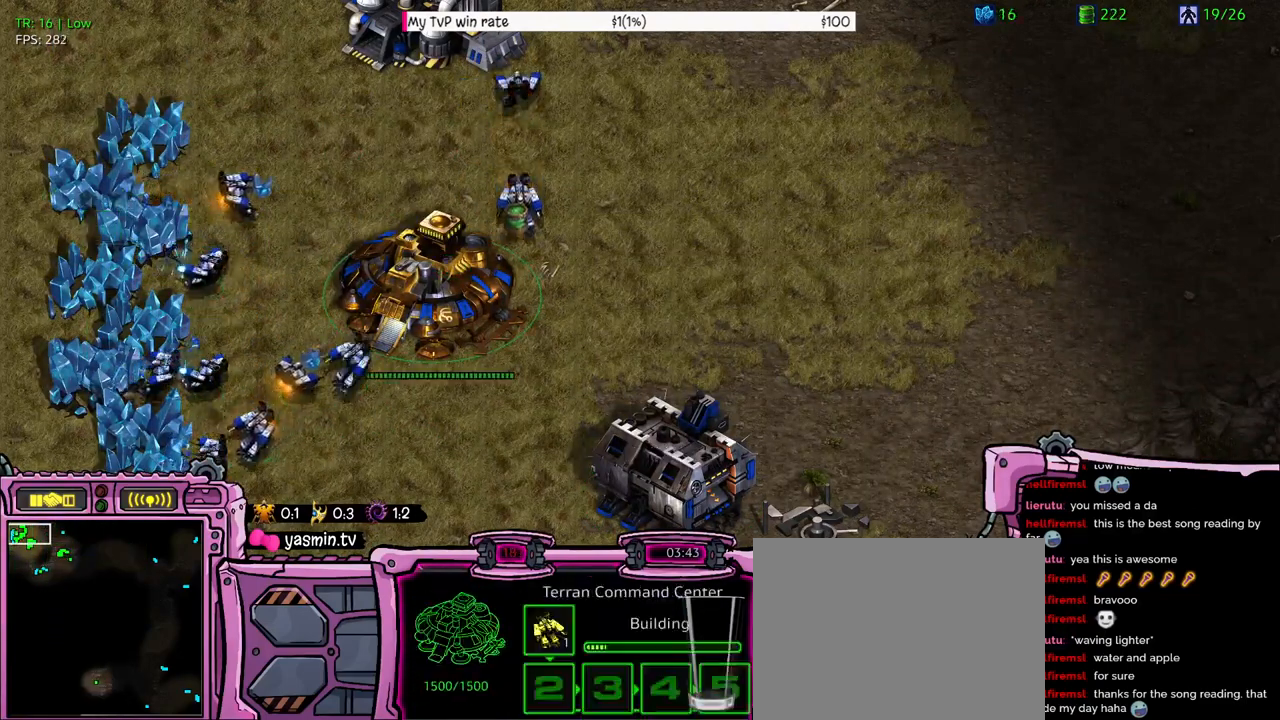
{"keys": [], "events": [[133, "a", "down"], [366, "a", "up"]]}
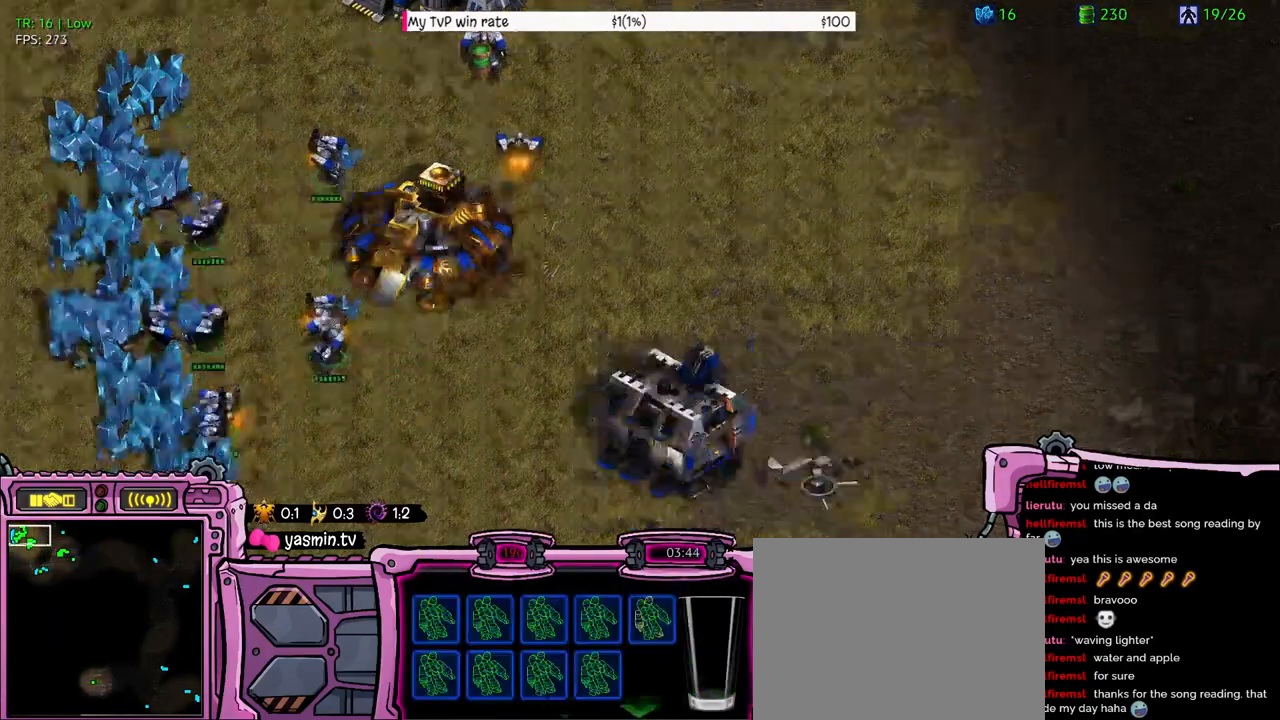
{"keys": ["a"], "events": [[366, "a", "down"]]}
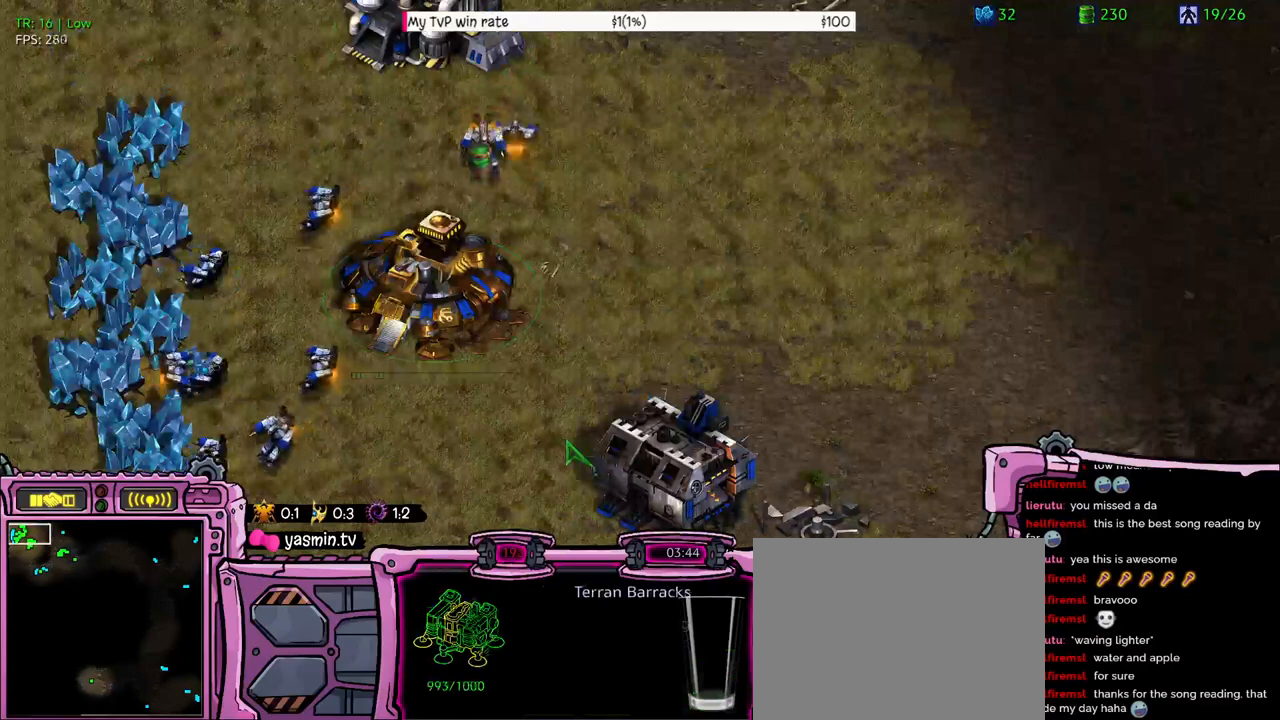
{"keys": [], "events": [[66, "a", "up"], [233, "a", "down"], [266, "a", "up"], [366, "a", "down"], [433, "a", "up"]]}
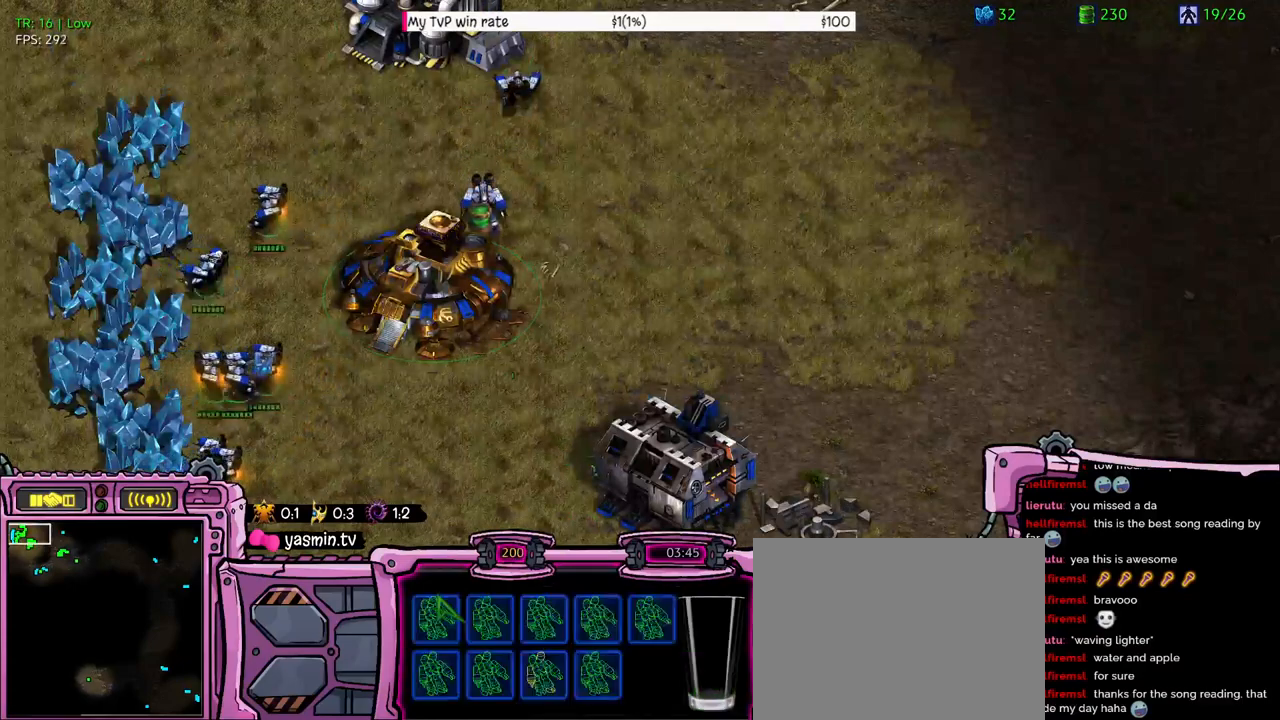
{"keys": [], "events": [[66, "a", "down"], [466, "a", "up"]]}
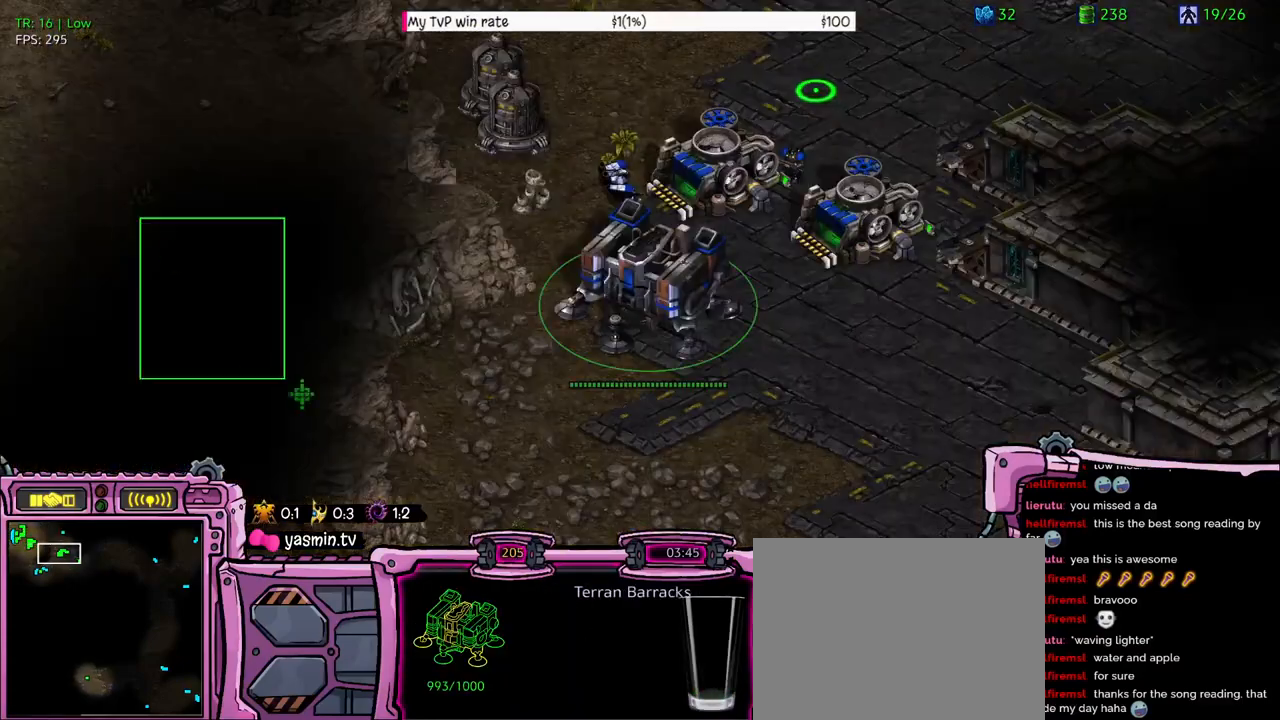
{"keys": [], "events": [[133, "a", "down"], [266, "a", "up"], [366, "a", "down"], [433, "a", "up"]]}
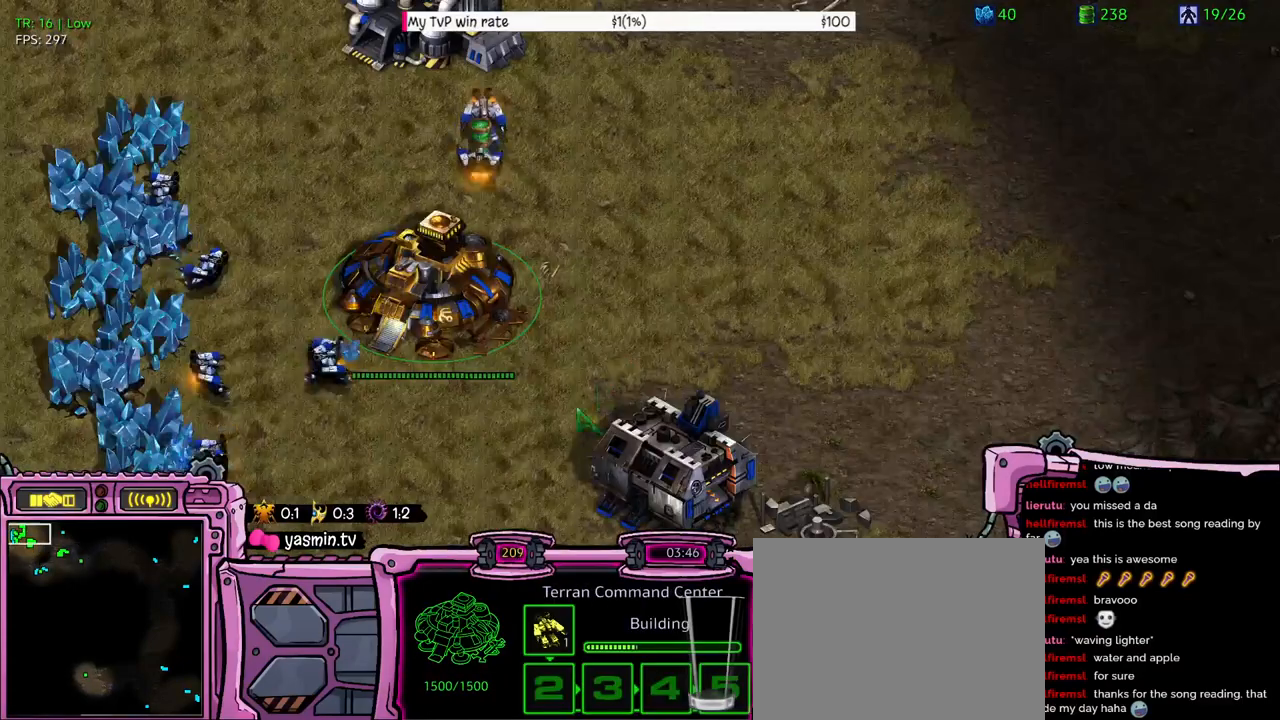
{"keys": [], "events": []}
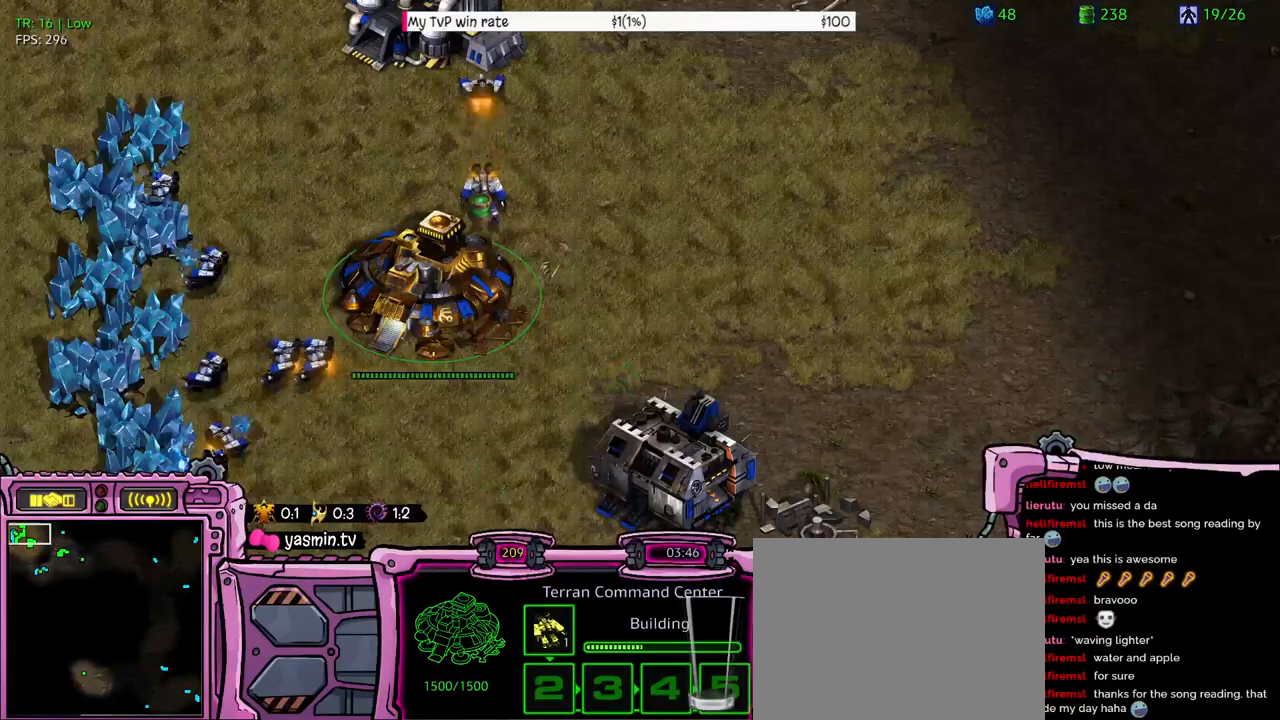
{"keys": [], "events": []}
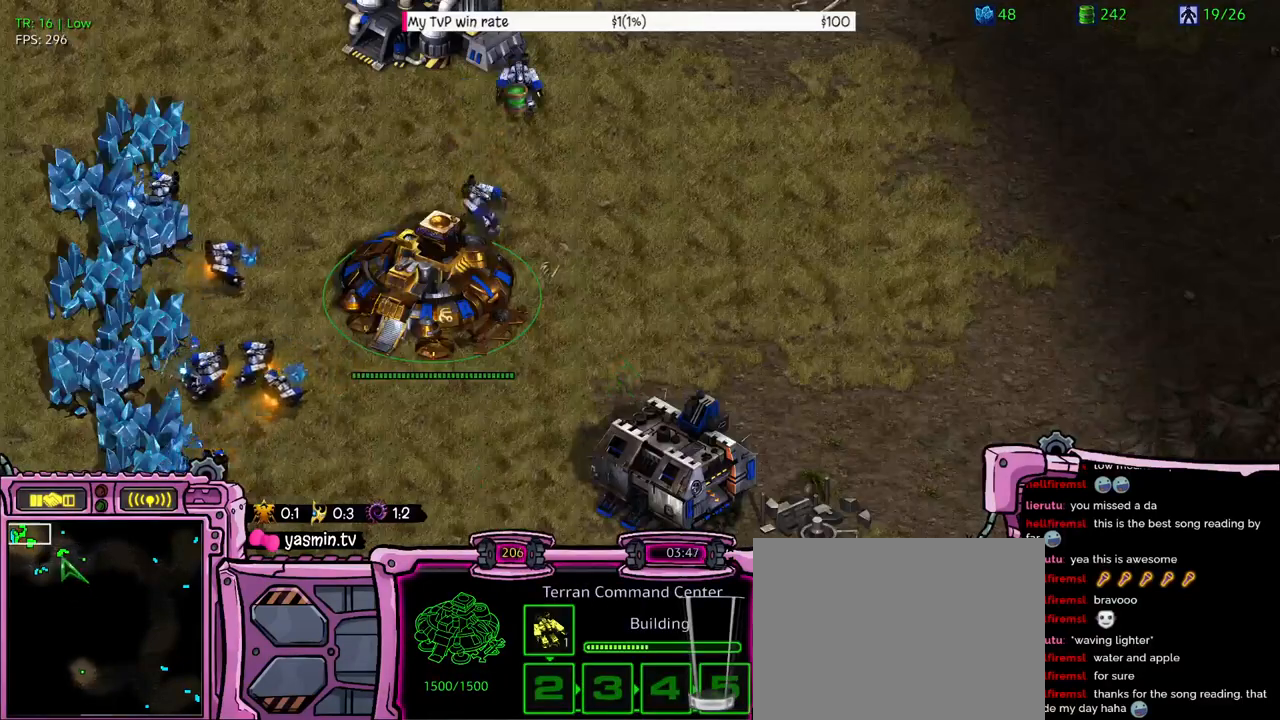
{"keys": [], "events": []}
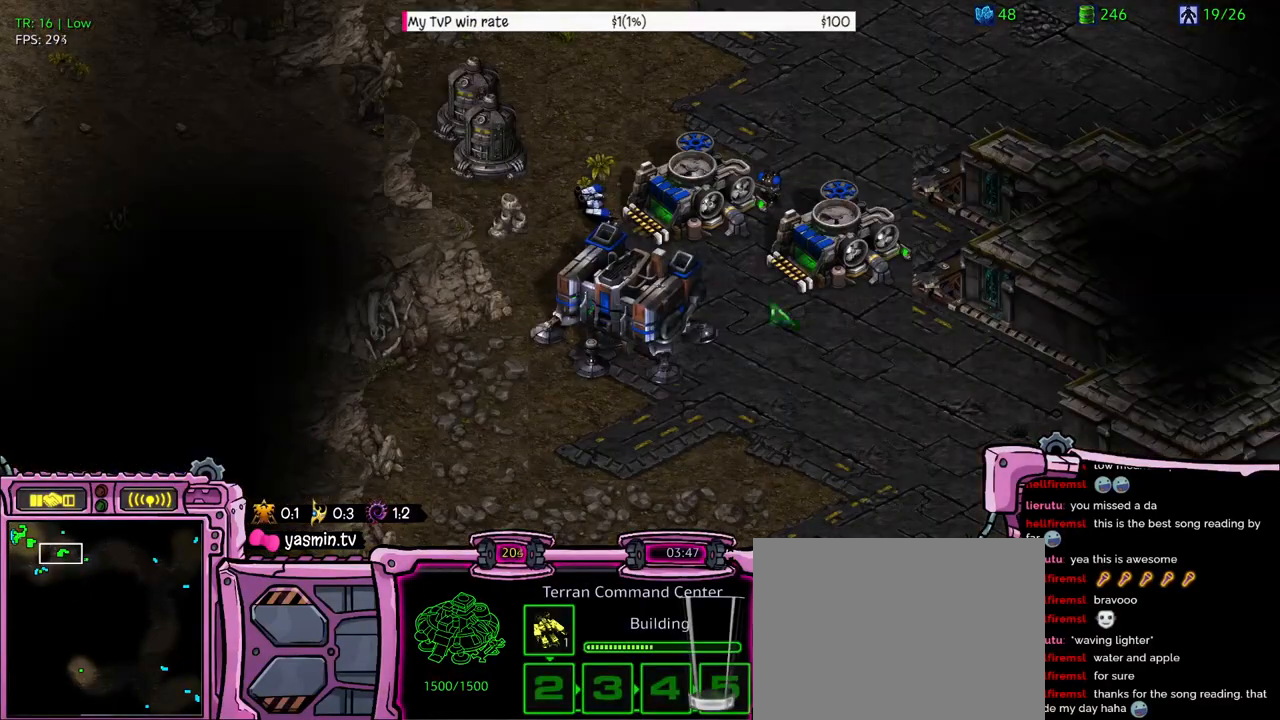
{"keys": [], "events": []}
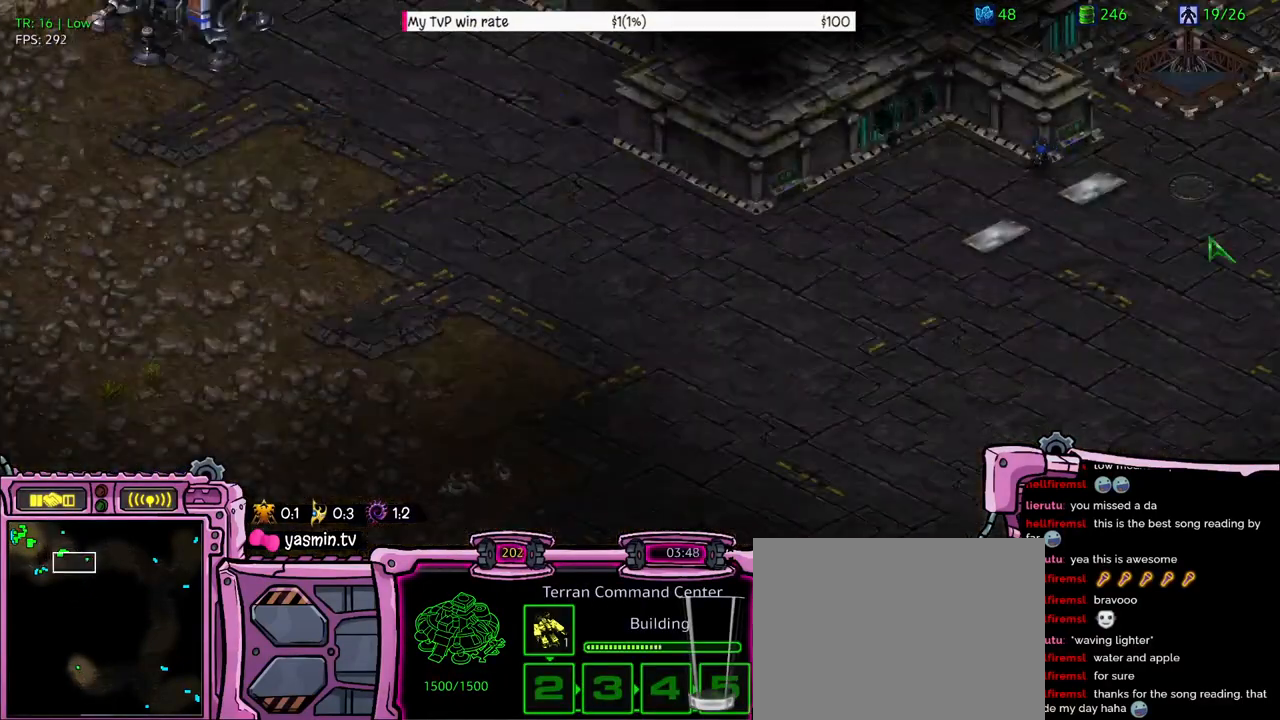
{"keys": [], "events": []}
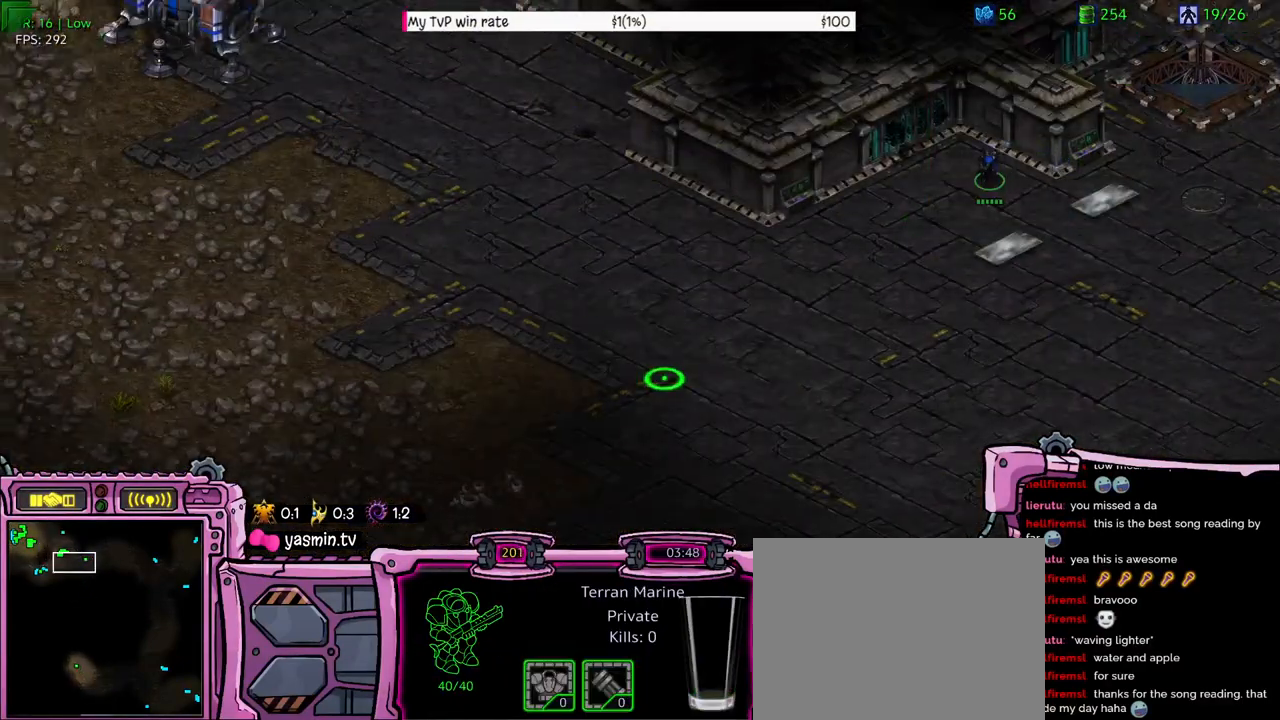
{"keys": [], "events": []}
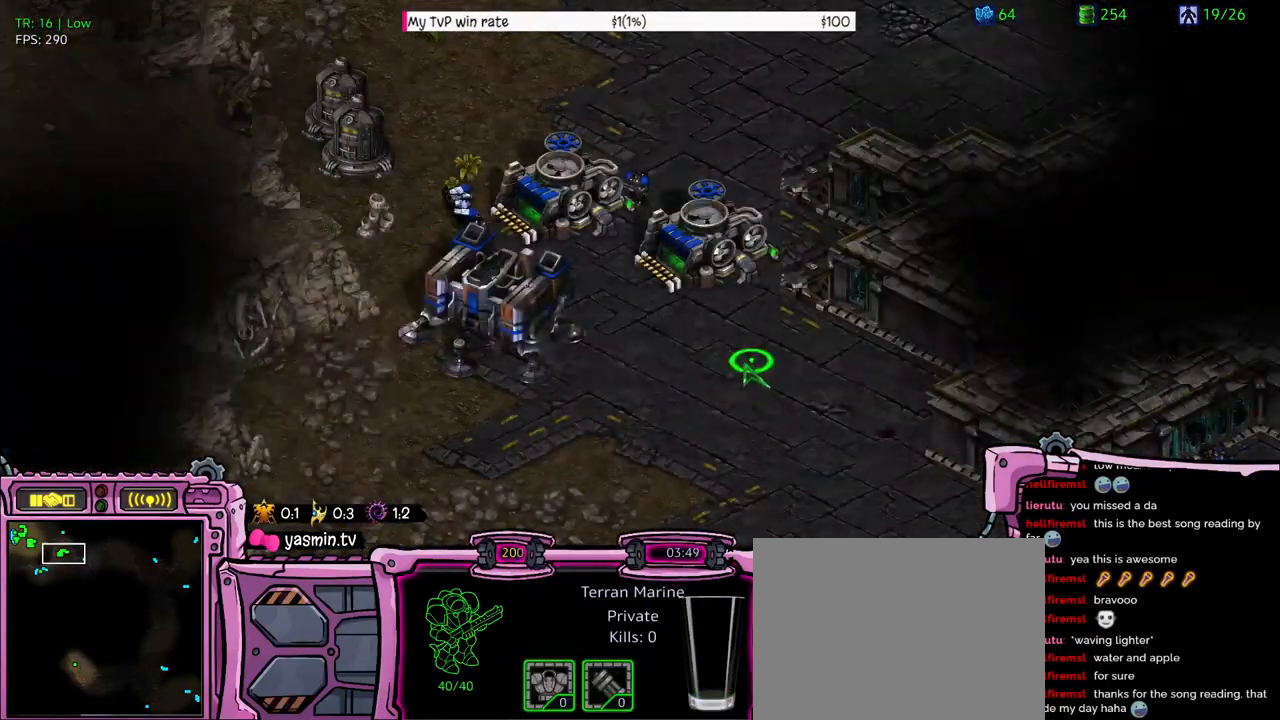
{"keys": [], "events": []}
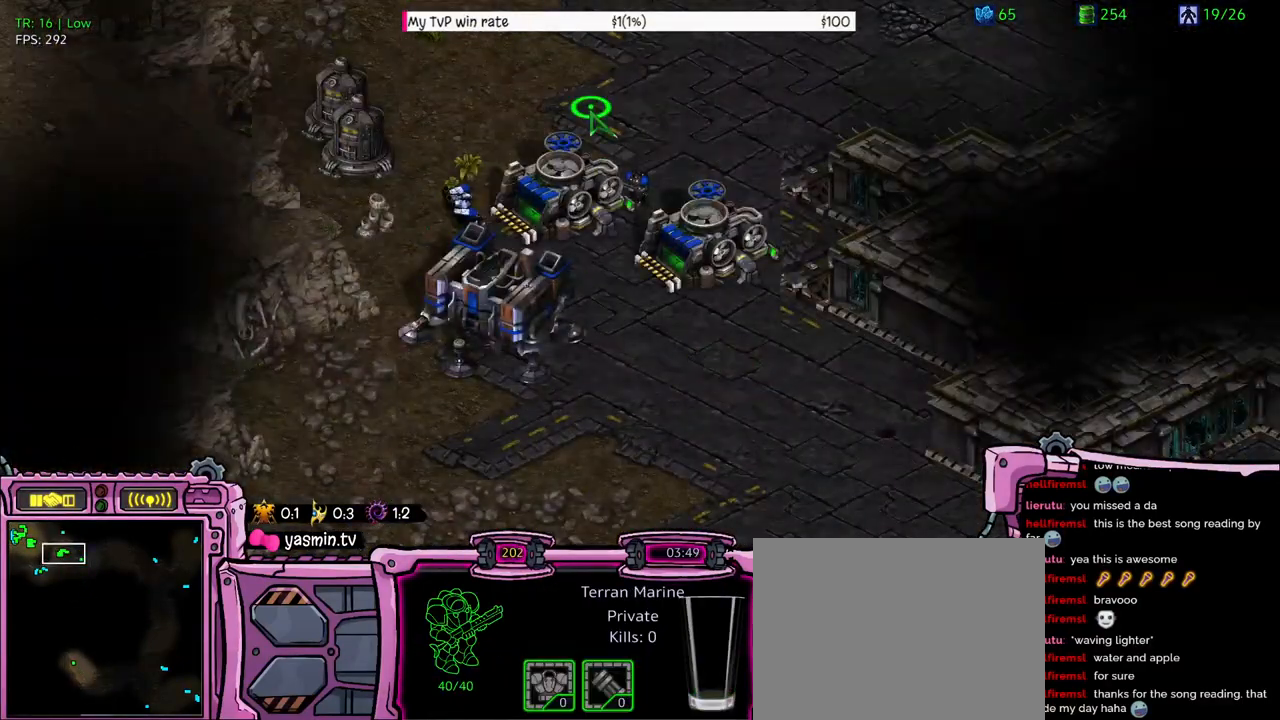
{"keys": [], "events": []}
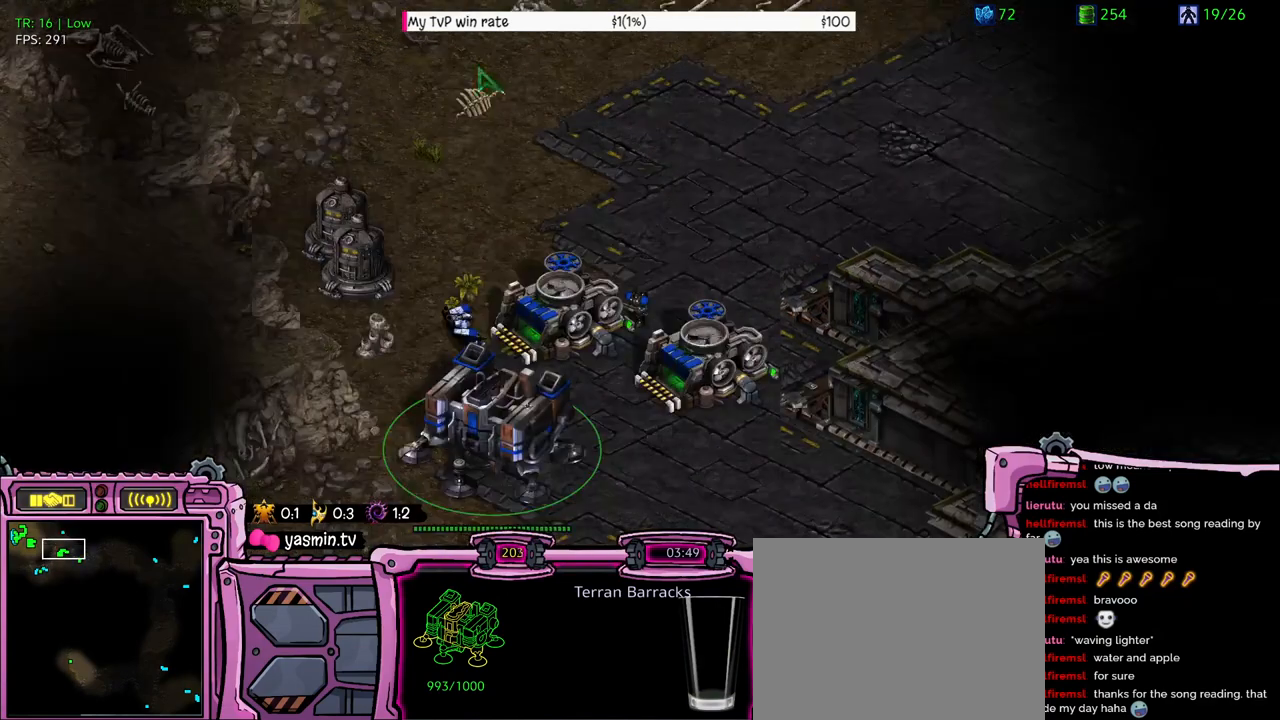
{"keys": [], "events": []}
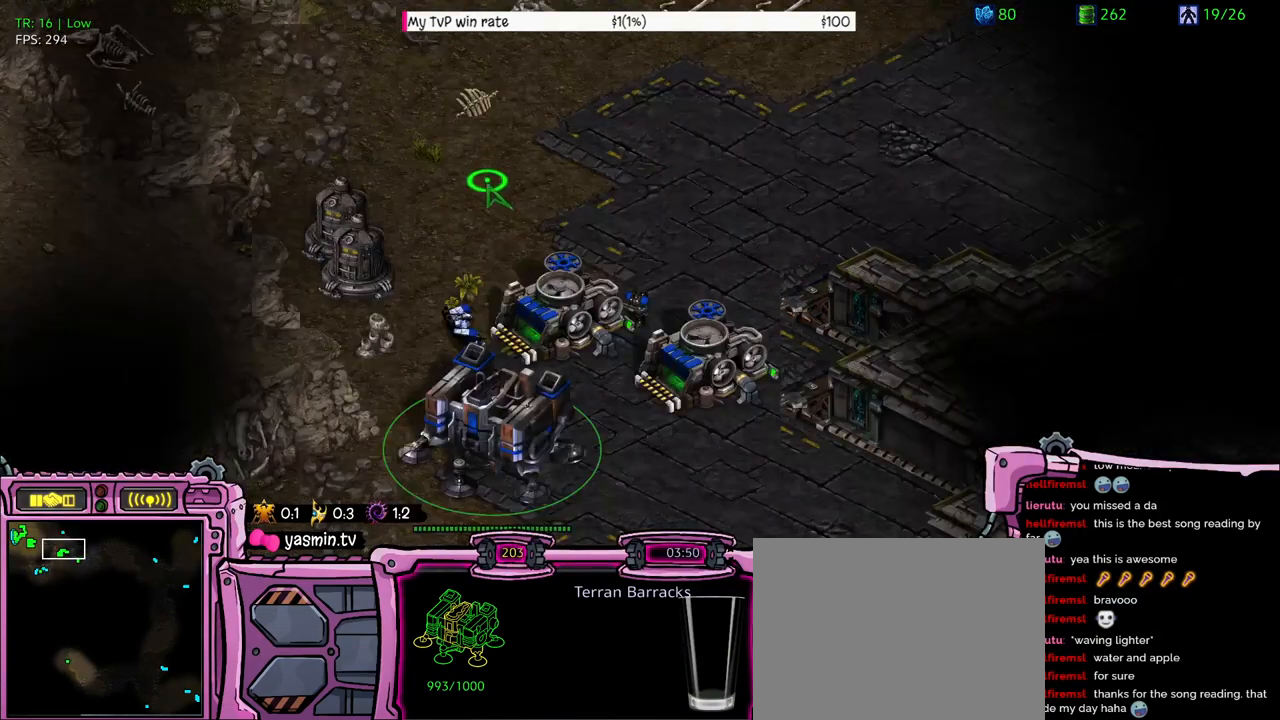
{"keys": [], "events": [[233, "z", "down"], [366, "z", "up"]]}